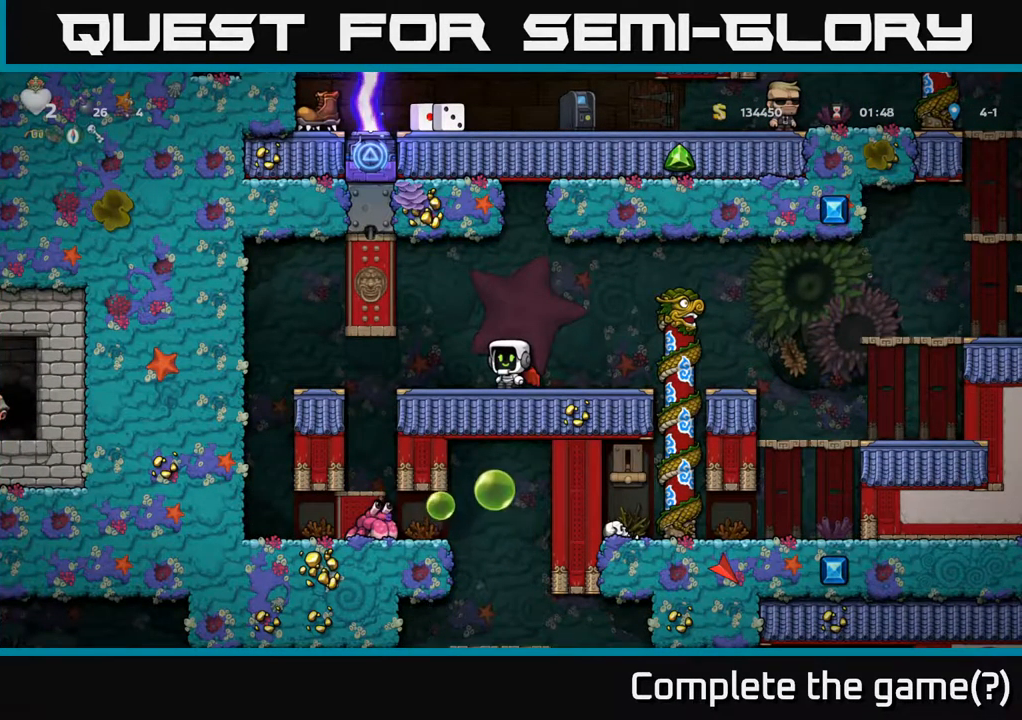
Gameplay with a controller (Xbox layout); each line is a JSON object with the inputs held at the frame after it. "events" lists button and stick changes between this image and that frame as [ms after this image, input, new state], when the widget could be followed in between. Not read: L3 R3 right_stick.
{"buttons": [], "left_stick": "center", "events": []}
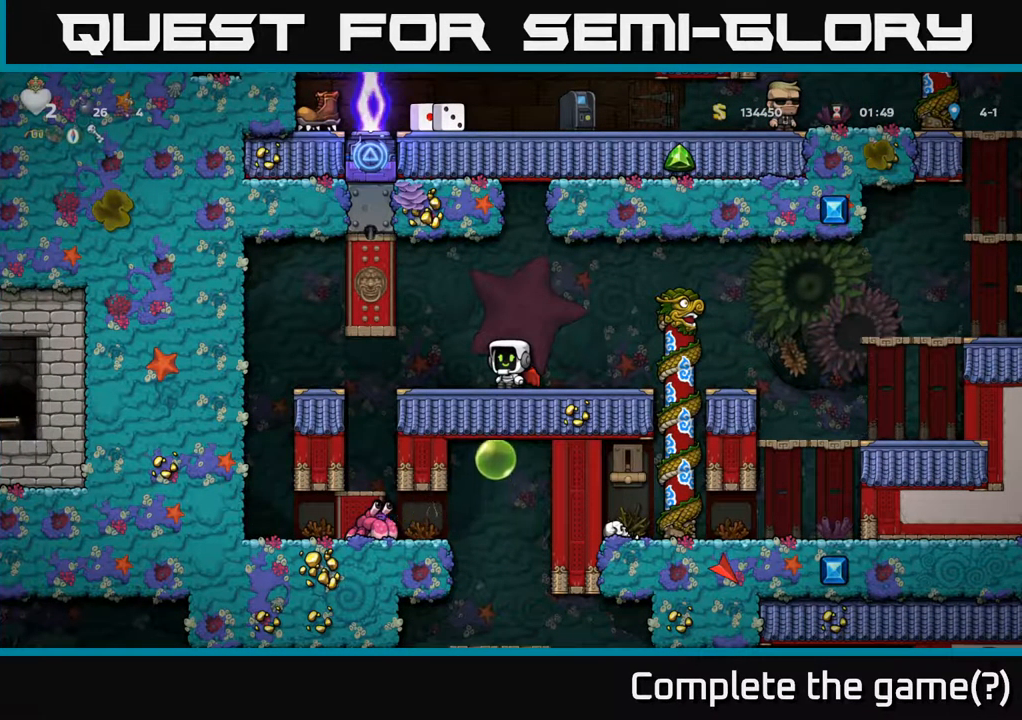
{"buttons": [], "left_stick": "center", "events": []}
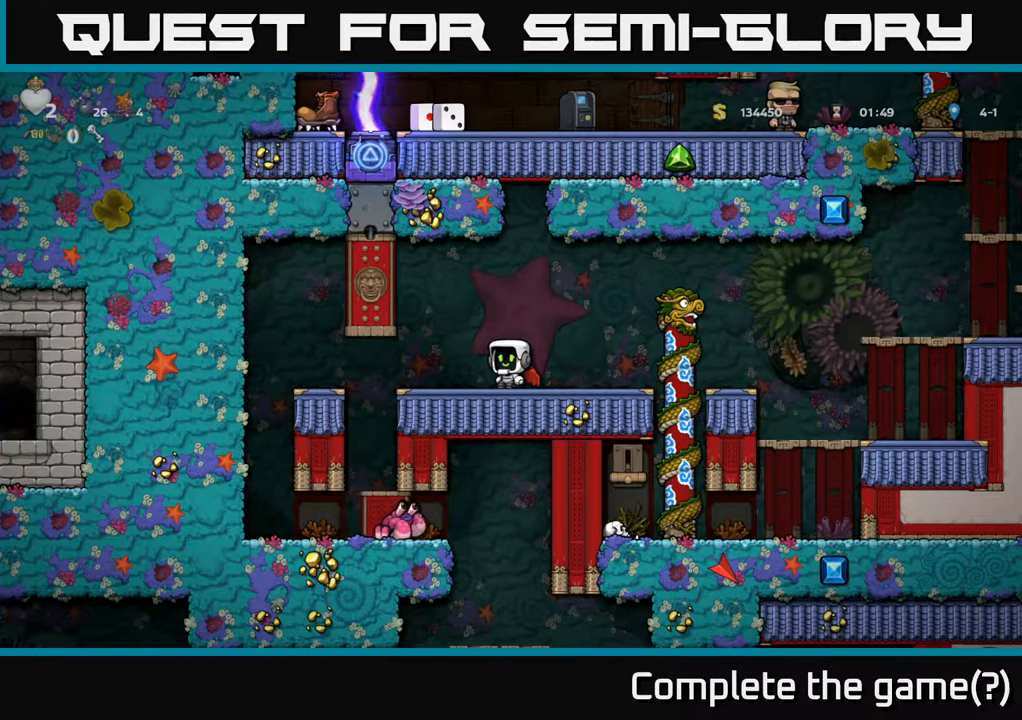
{"buttons": [], "left_stick": "down", "events": [[450, "left_stick", "down"]]}
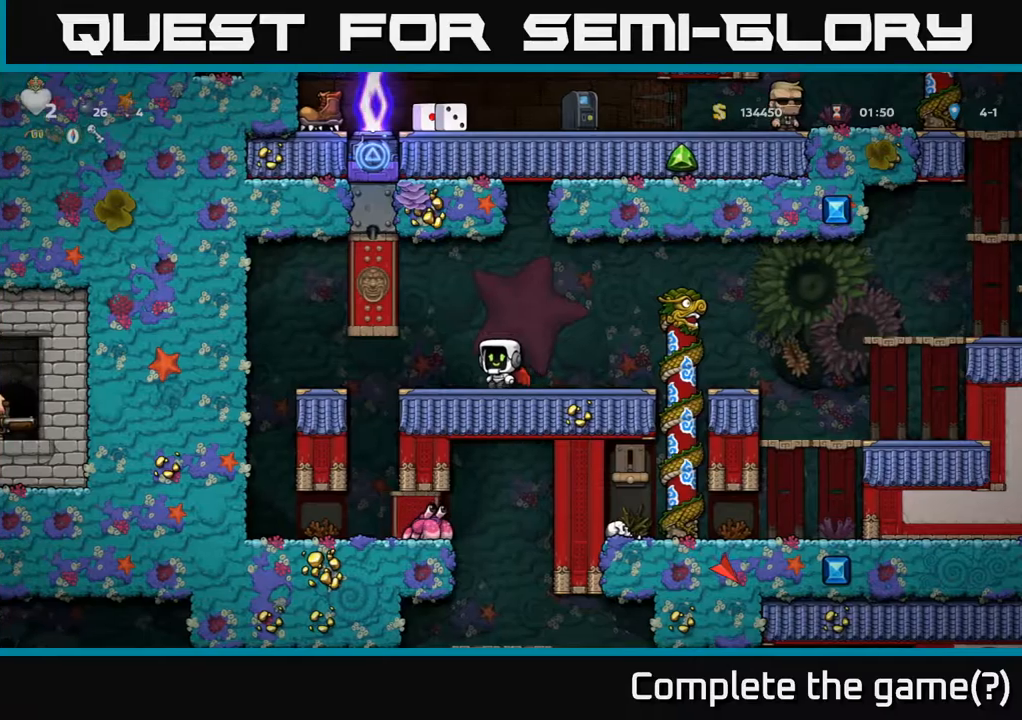
{"buttons": [], "left_stick": "center", "events": [[100, "left_stick", "center"]]}
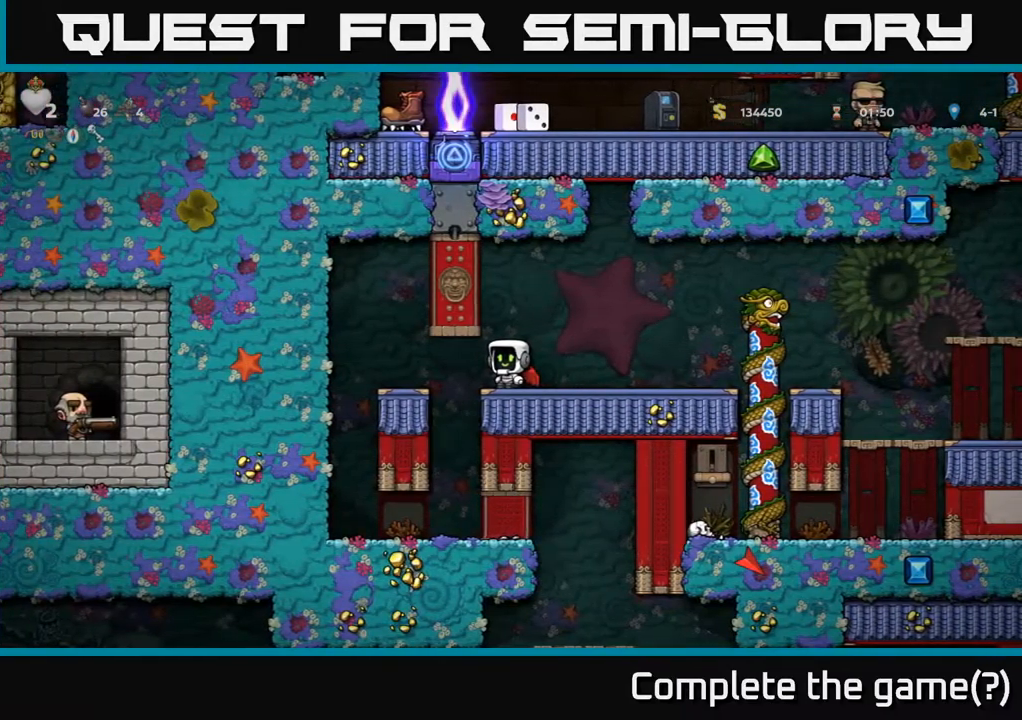
{"buttons": [], "left_stick": "right", "events": [[350, "left_stick", "left"], [484, "left_stick", "right"]]}
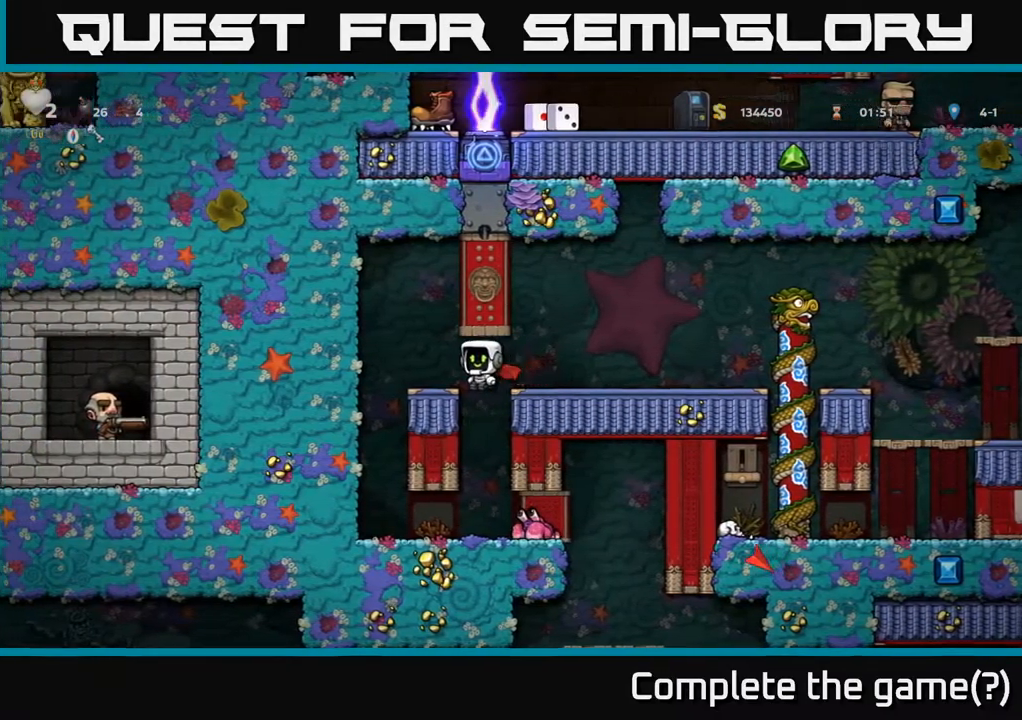
{"buttons": [], "left_stick": "right", "events": [[100, "A", "down"], [317, "A", "up"]]}
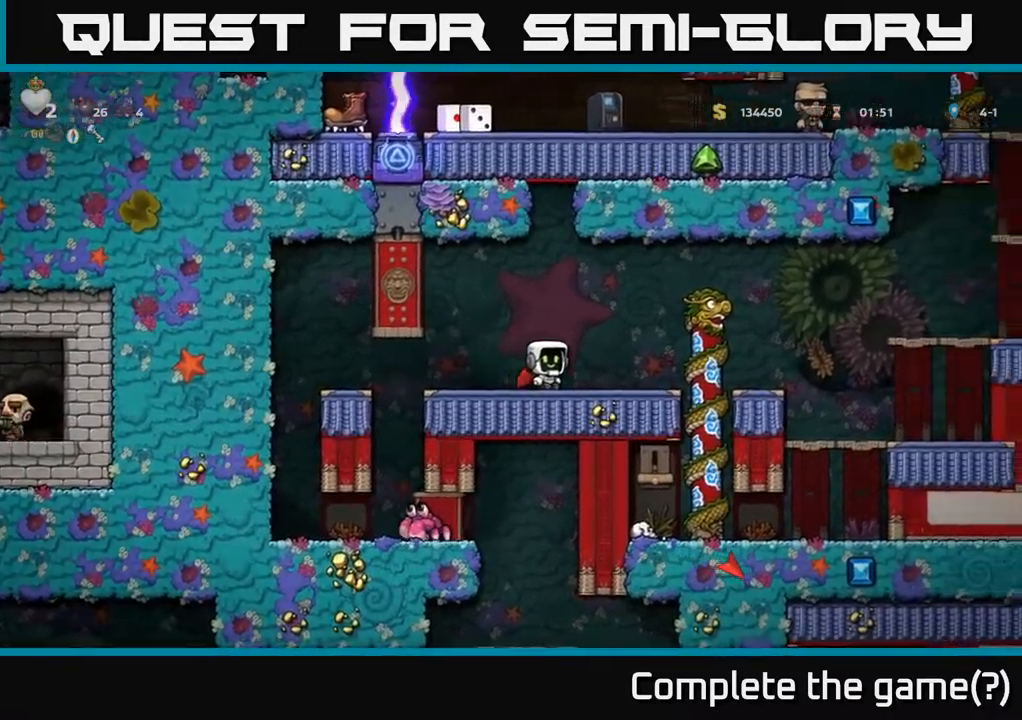
{"buttons": [], "left_stick": "center", "events": [[234, "left_stick", "center"]]}
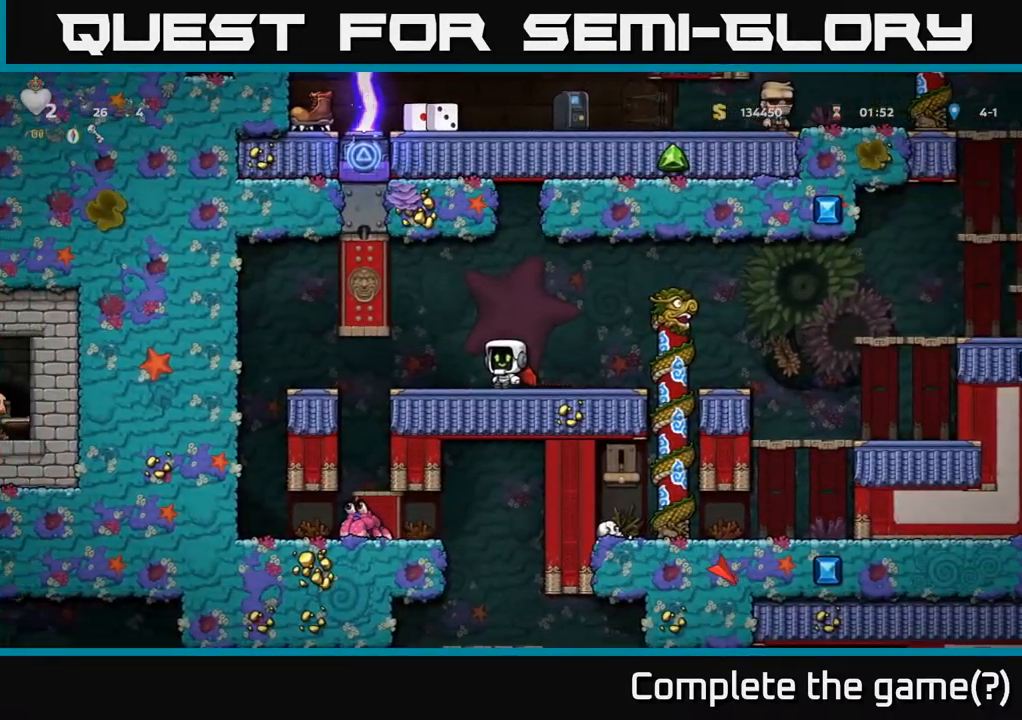
{"buttons": [], "left_stick": "center", "events": []}
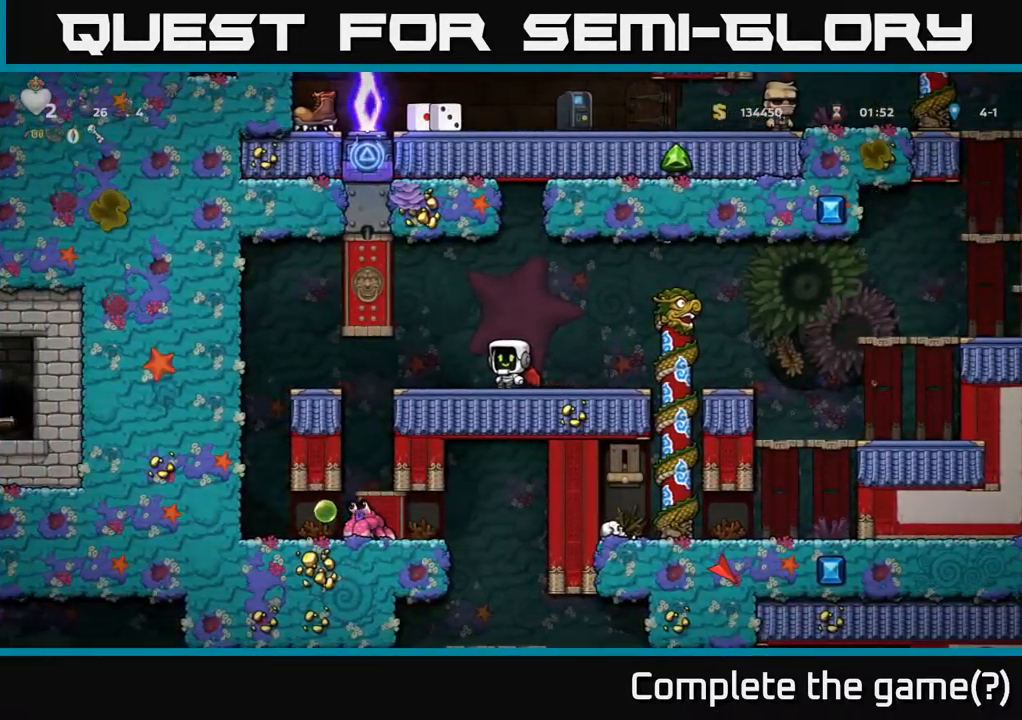
{"buttons": [], "left_stick": "center", "events": []}
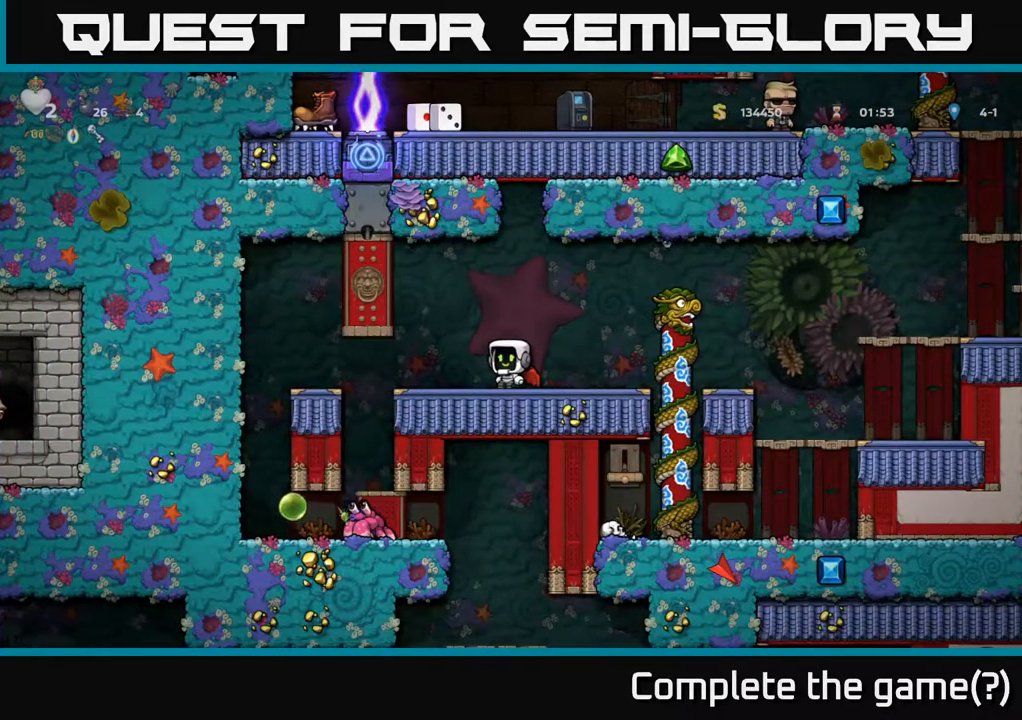
{"buttons": [], "left_stick": "center", "events": [[150, "left_stick", "right"], [300, "left_stick", "center"]]}
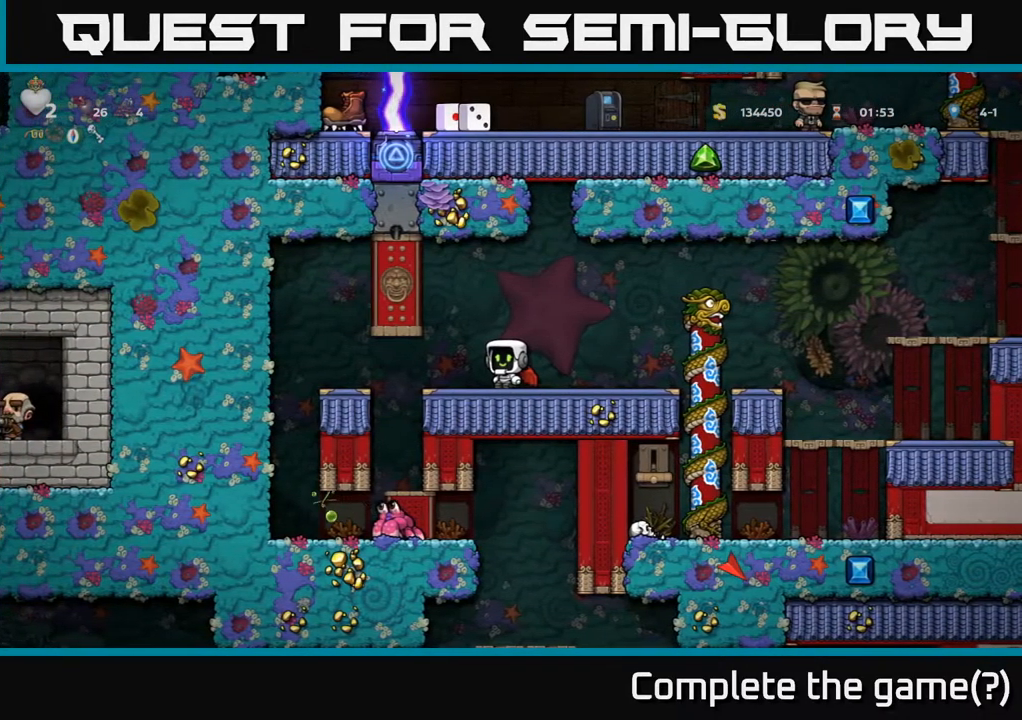
{"buttons": [], "left_stick": "center", "events": []}
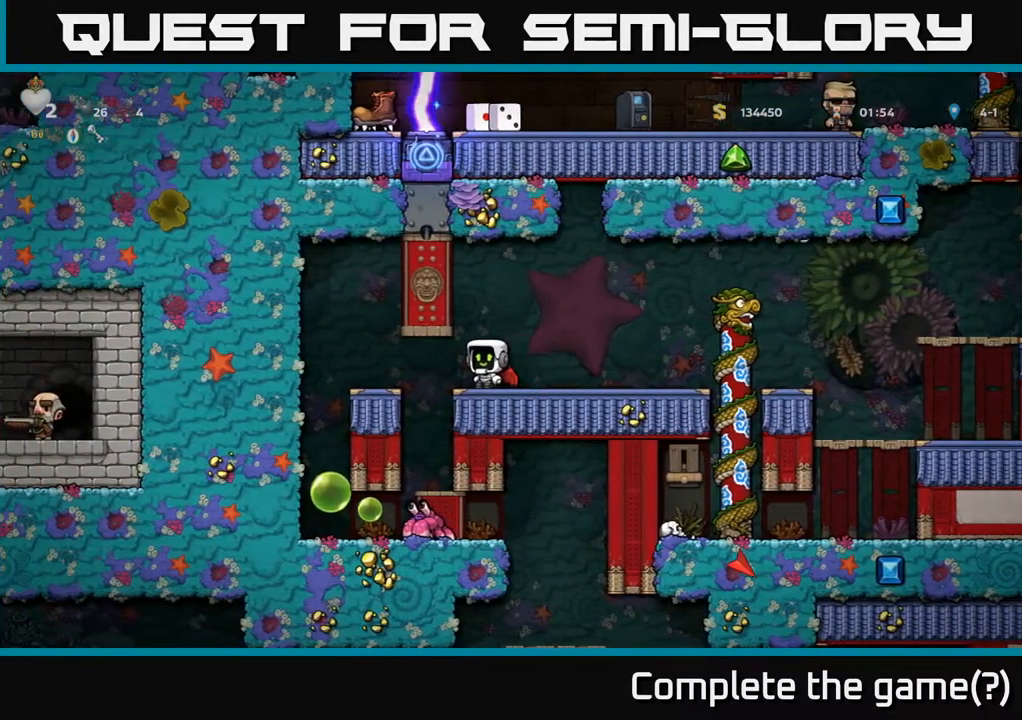
{"buttons": [], "left_stick": "center", "events": []}
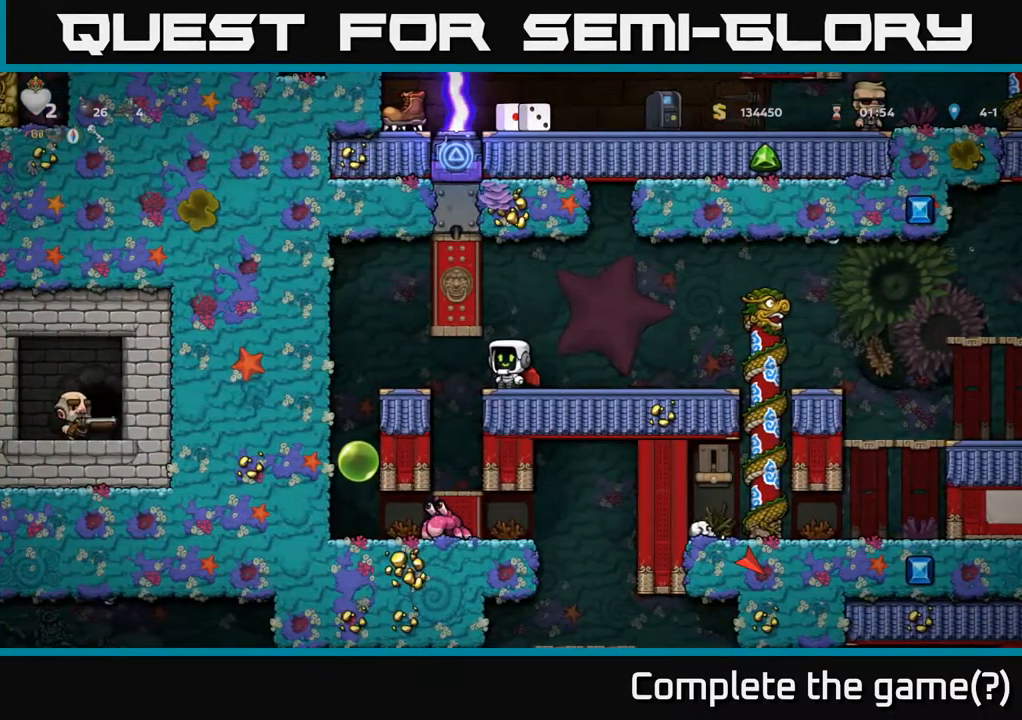
{"buttons": ["X"], "left_stick": "center", "events": [[217, "left_stick", "left"], [350, "left_stick", "center"], [434, "X", "down"]]}
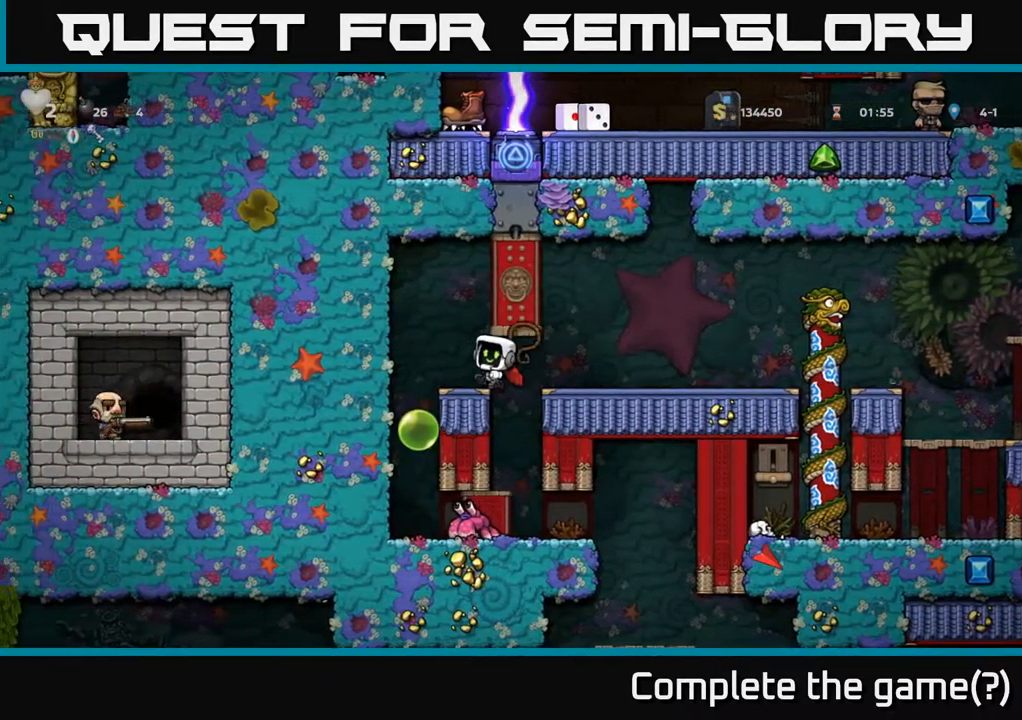
{"buttons": ["X"], "left_stick": "up-right", "events": [[117, "X", "up"], [251, "left_stick", "right"], [401, "left_stick", "up-right"], [451, "X", "down"]]}
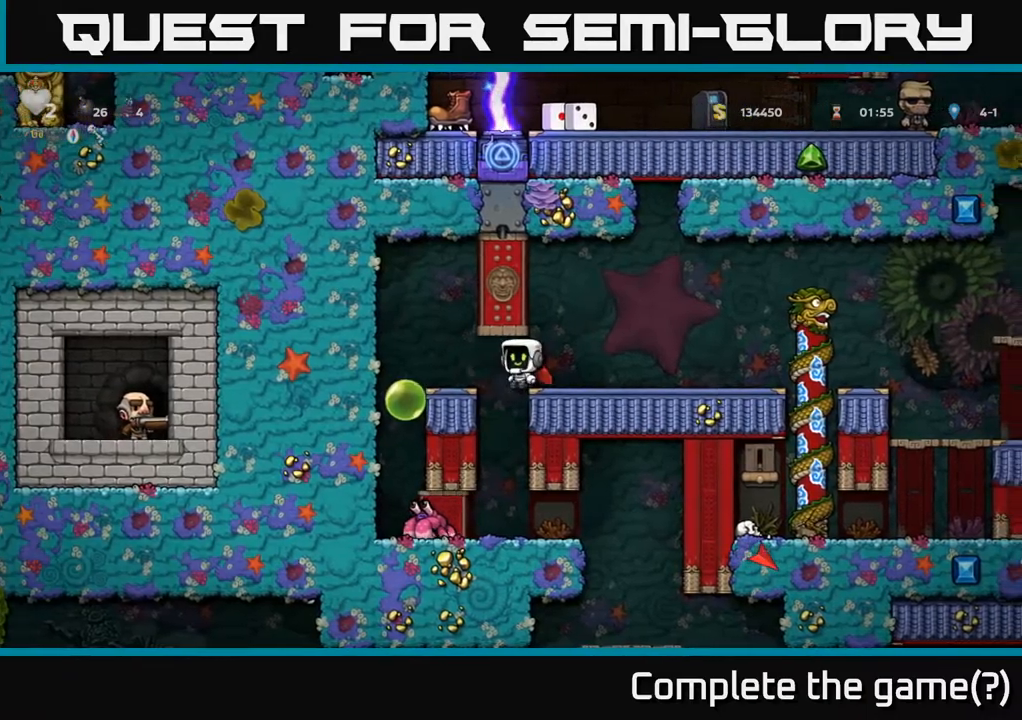
{"buttons": [], "left_stick": "center", "events": [[67, "left_stick", "center"], [84, "X", "up"]]}
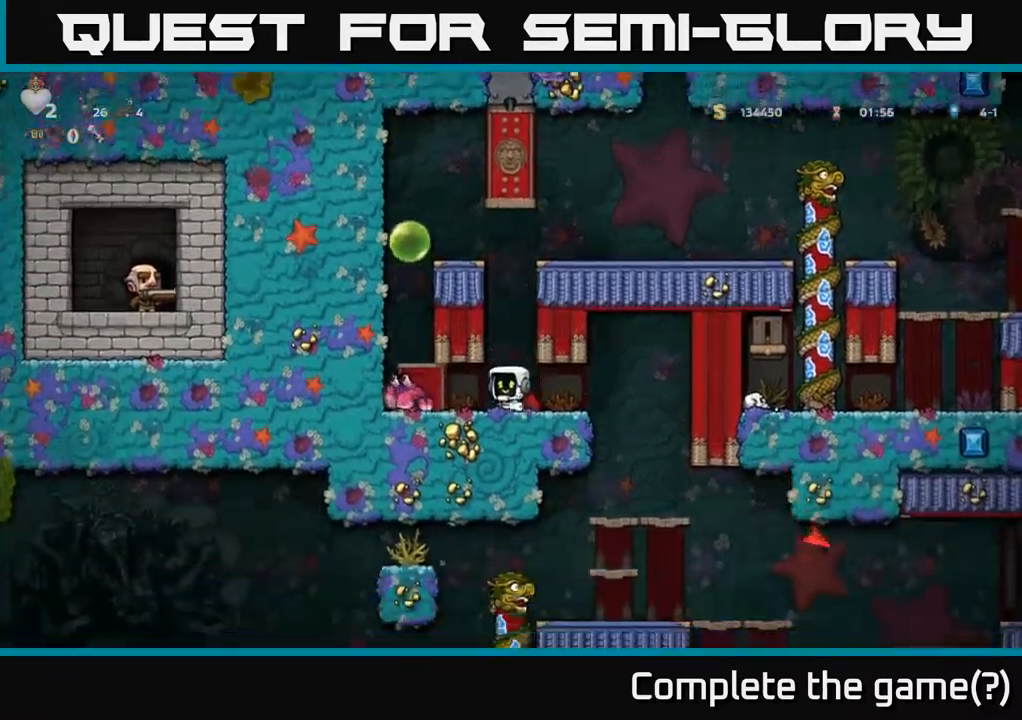
{"buttons": [], "left_stick": "center", "events": [[17, "X", "down"], [134, "X", "up"], [200, "left_stick", "right"], [500, "left_stick", "center"]]}
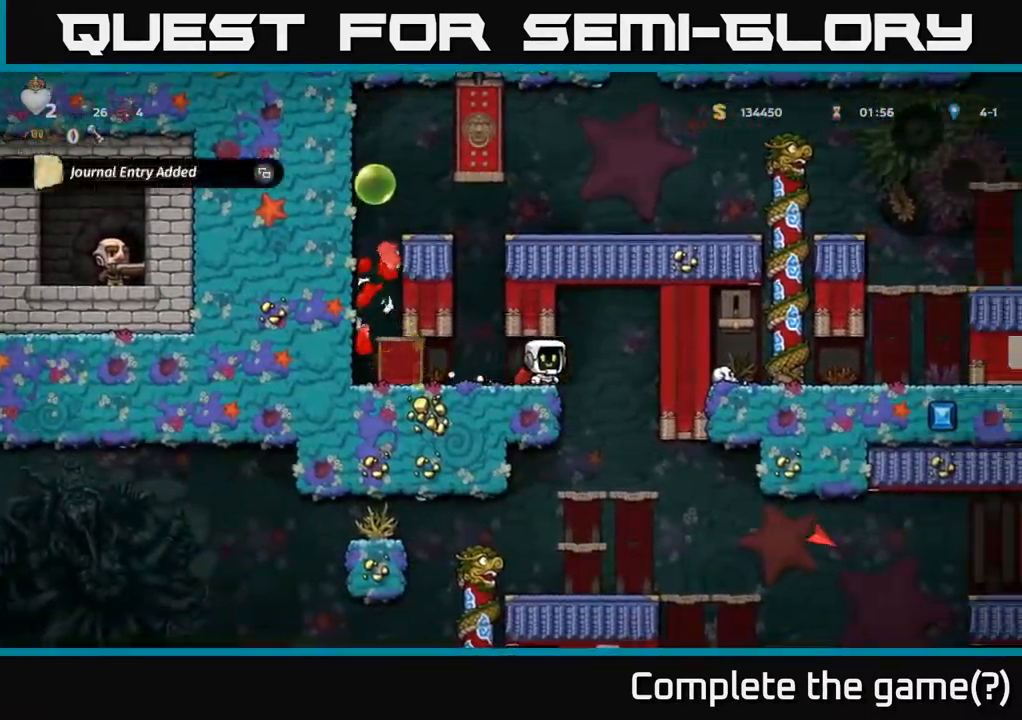
{"buttons": [], "left_stick": "center", "events": []}
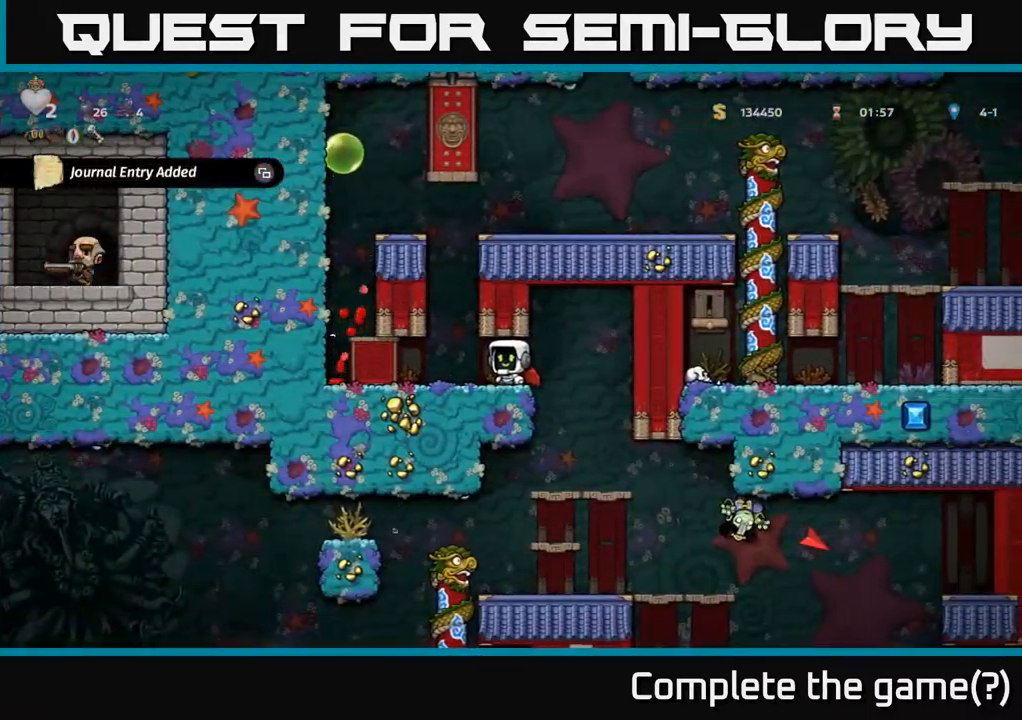
{"buttons": ["SELECT"], "left_stick": "center", "events": [[150, "left_stick", "right"], [250, "left_stick", "center"], [367, "SELECT", "down"]]}
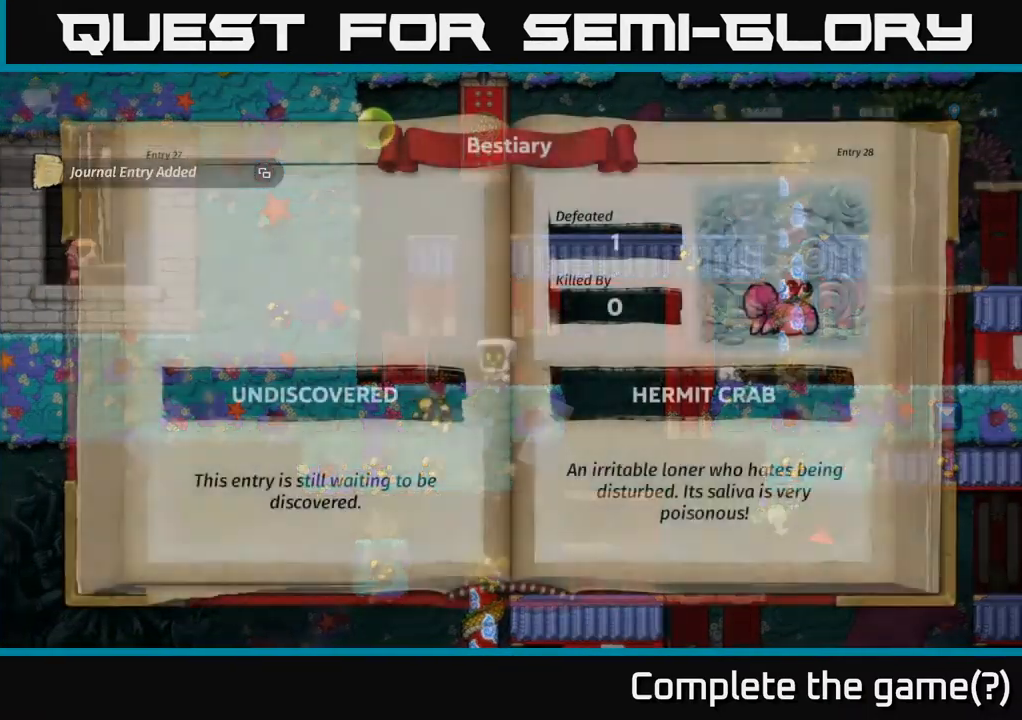
{"buttons": [], "left_stick": "center", "events": [[34, "SELECT", "up"]]}
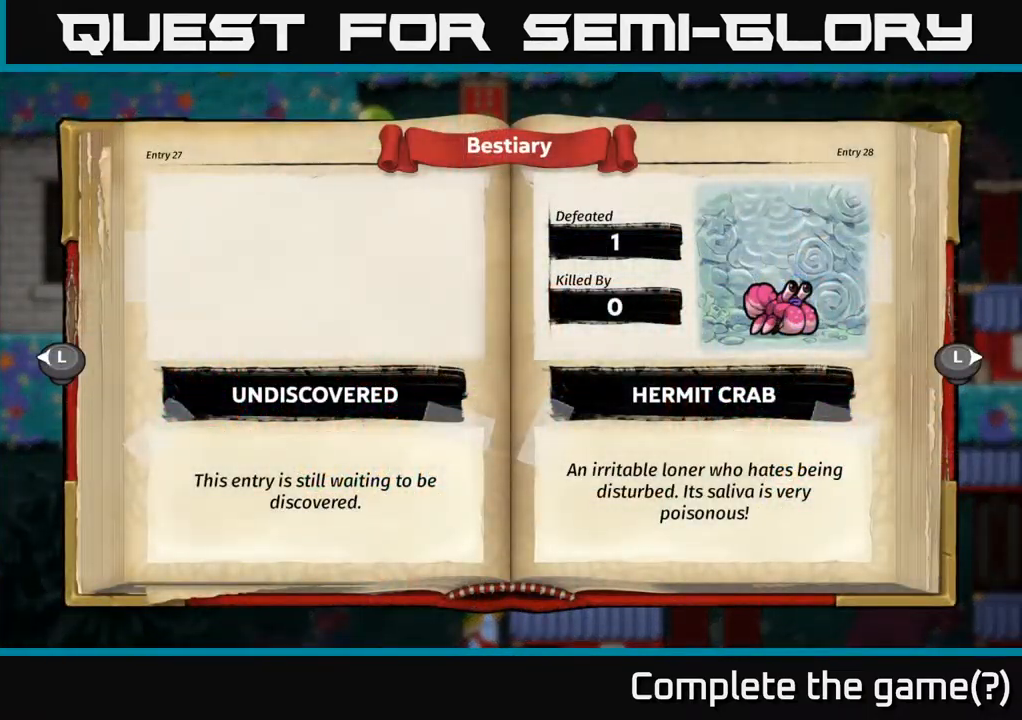
{"buttons": [], "left_stick": "center", "events": []}
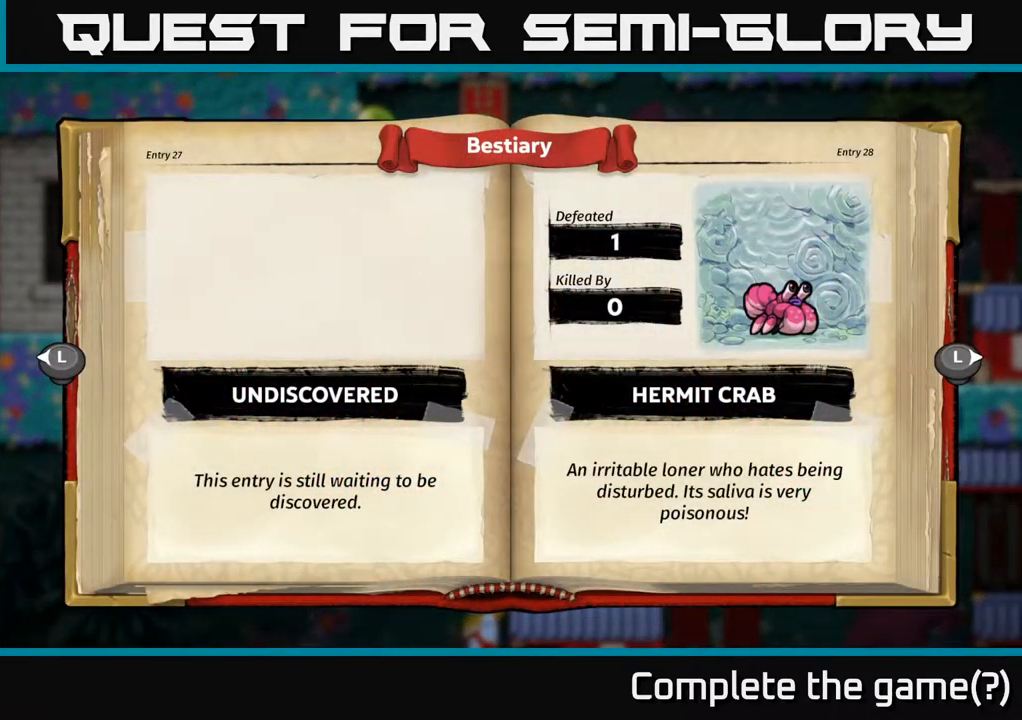
{"buttons": [], "left_stick": "center", "events": []}
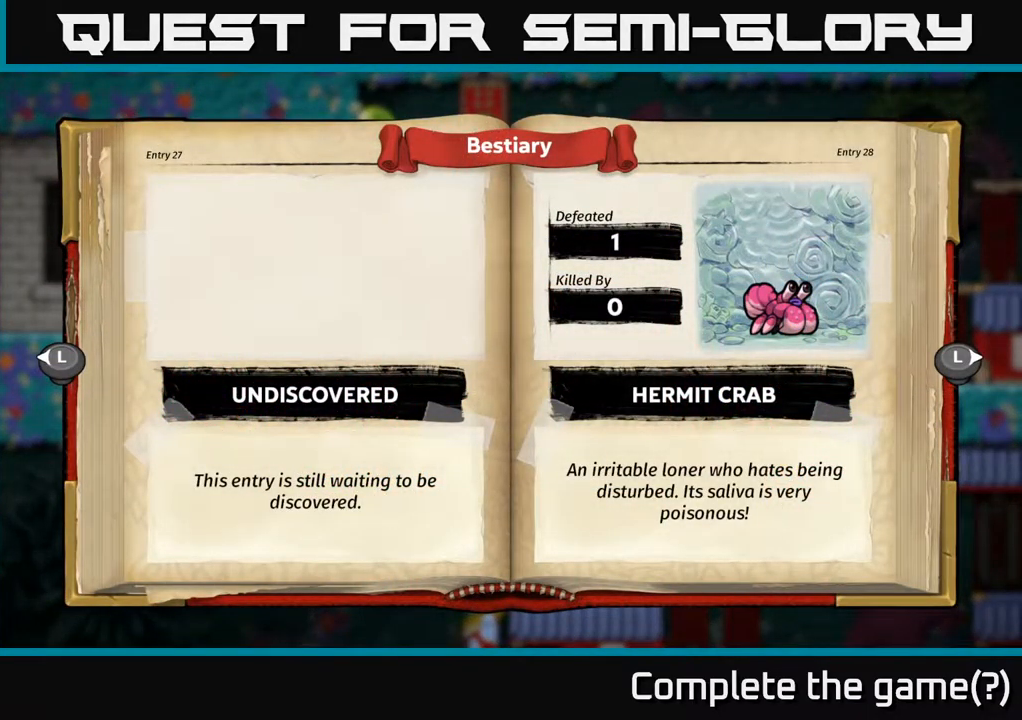
{"buttons": [], "left_stick": "center", "events": []}
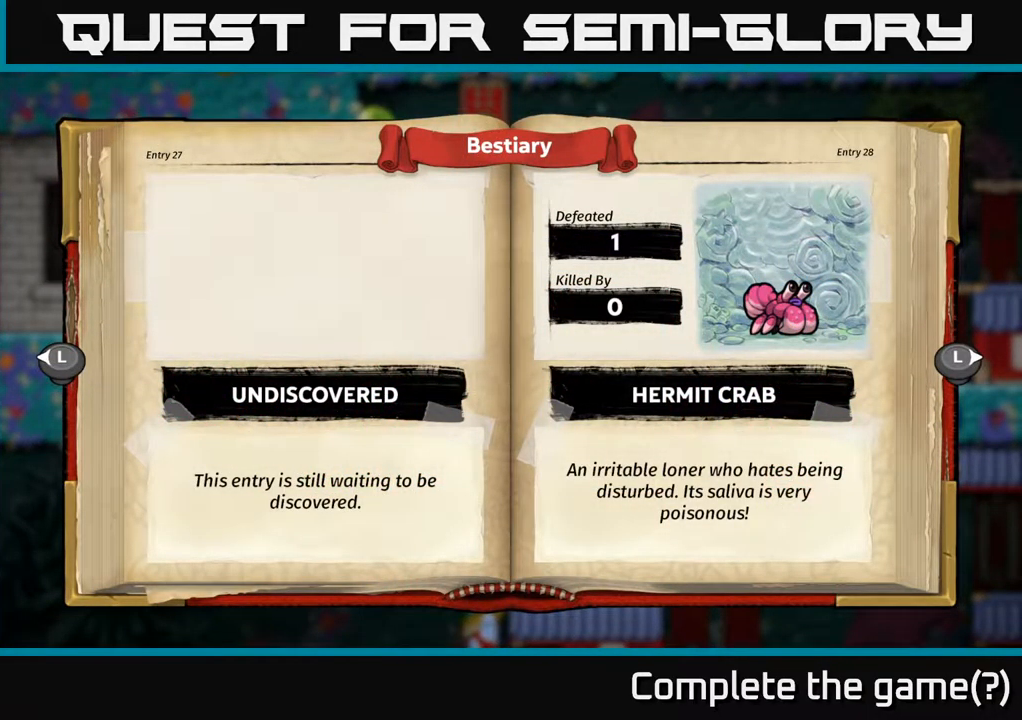
{"buttons": [], "left_stick": "center", "events": []}
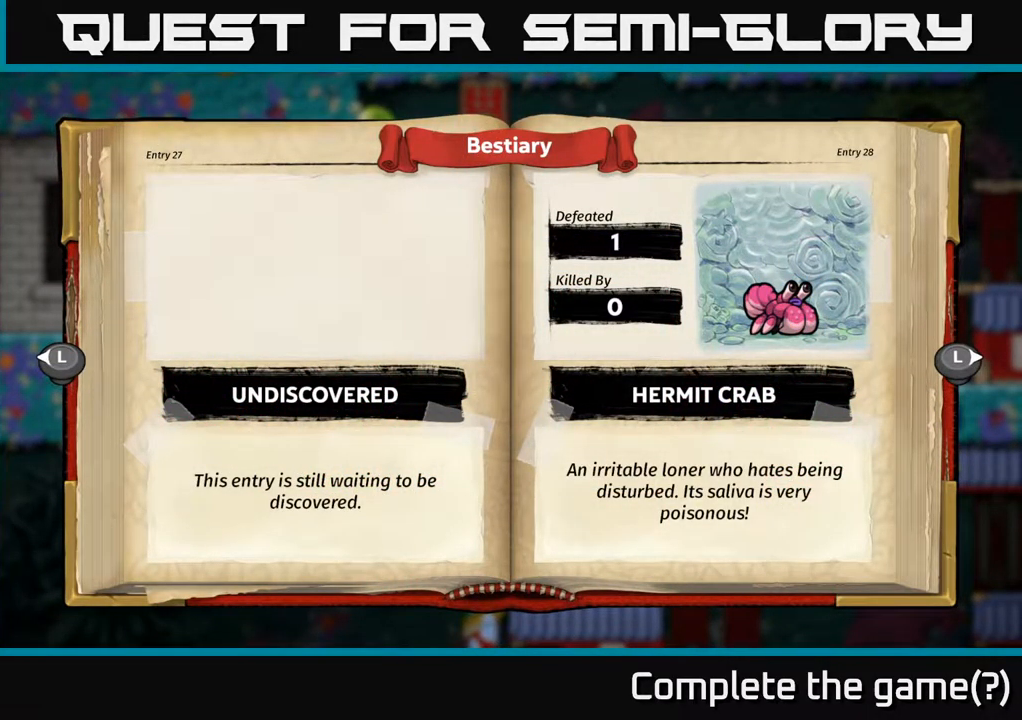
{"buttons": ["SELECT"], "left_stick": "center", "events": [[467, "SELECT", "down"]]}
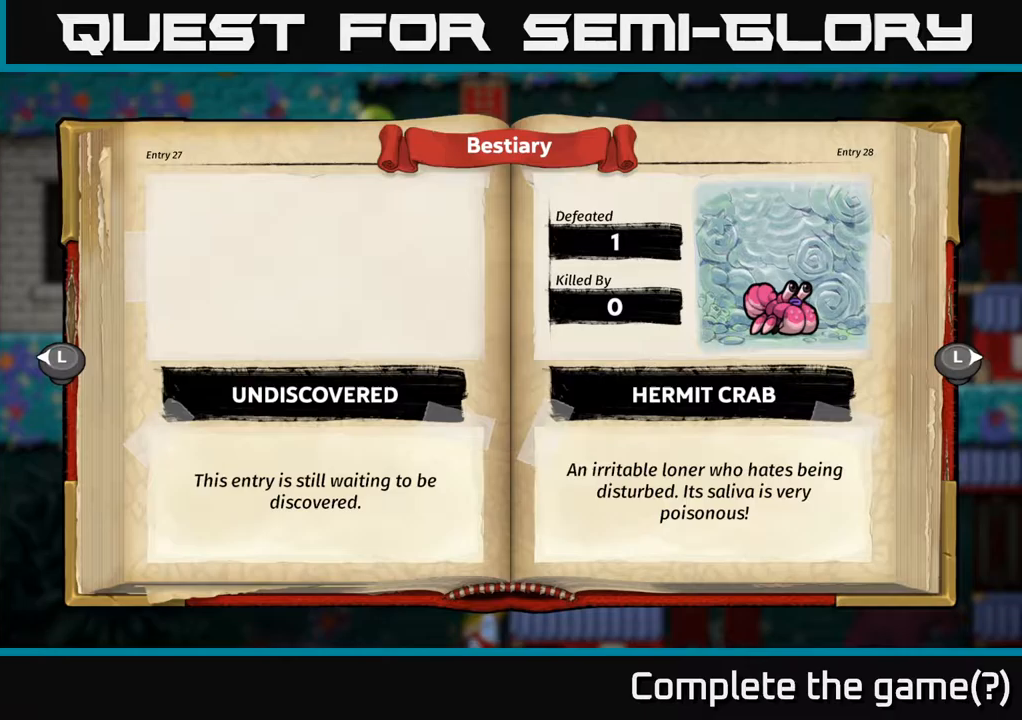
{"buttons": [], "left_stick": "up", "events": [[83, "SELECT", "up"], [450, "left_stick", "up"]]}
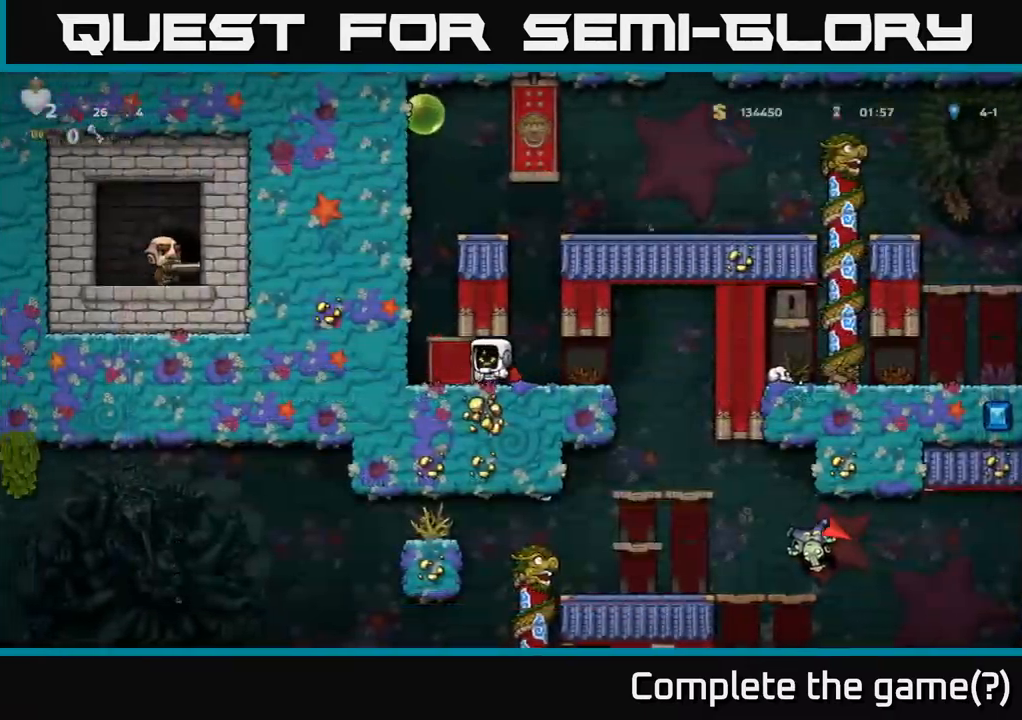
{"buttons": [], "left_stick": "down", "events": [[67, "left_stick", "down"], [167, "X", "down"], [317, "X", "up"]]}
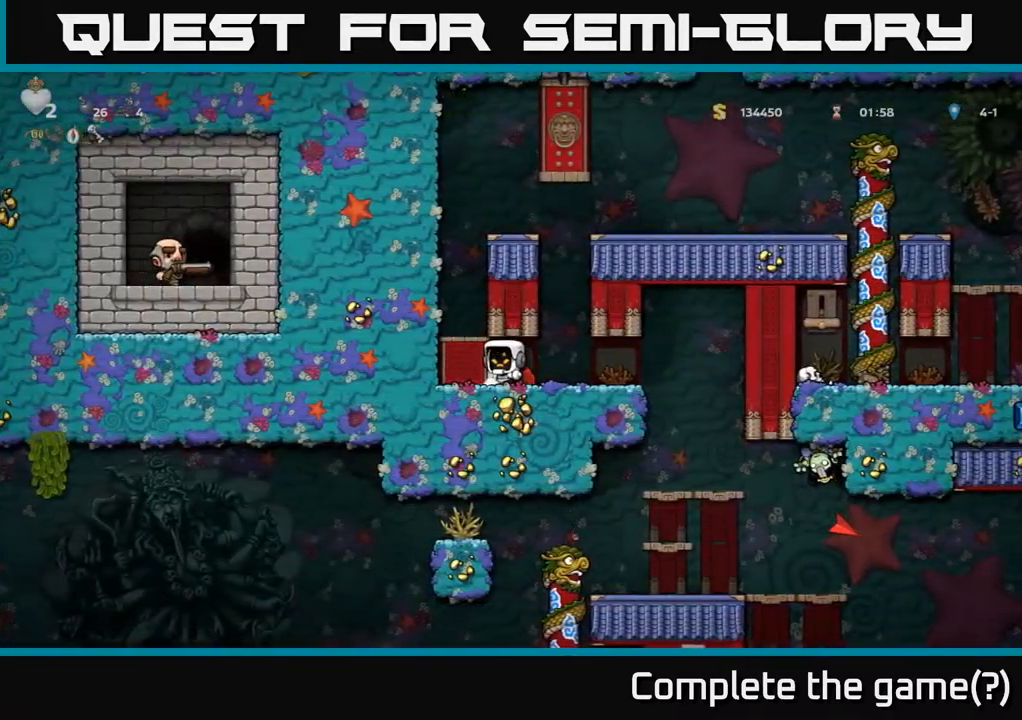
{"buttons": [], "left_stick": "right", "events": [[17, "left_stick", "center"], [117, "left_stick", "up"], [367, "left_stick", "center"], [467, "left_stick", "right"]]}
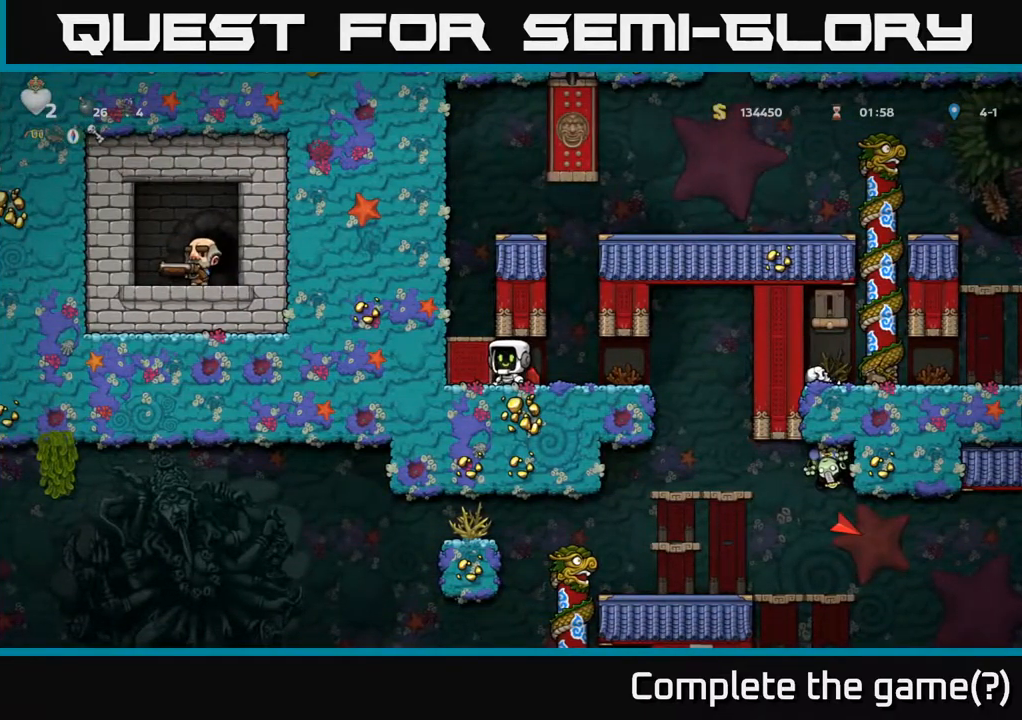
{"buttons": [], "left_stick": "center", "events": [[150, "left_stick", "center"], [200, "left_stick", "right"], [300, "left_stick", "center"]]}
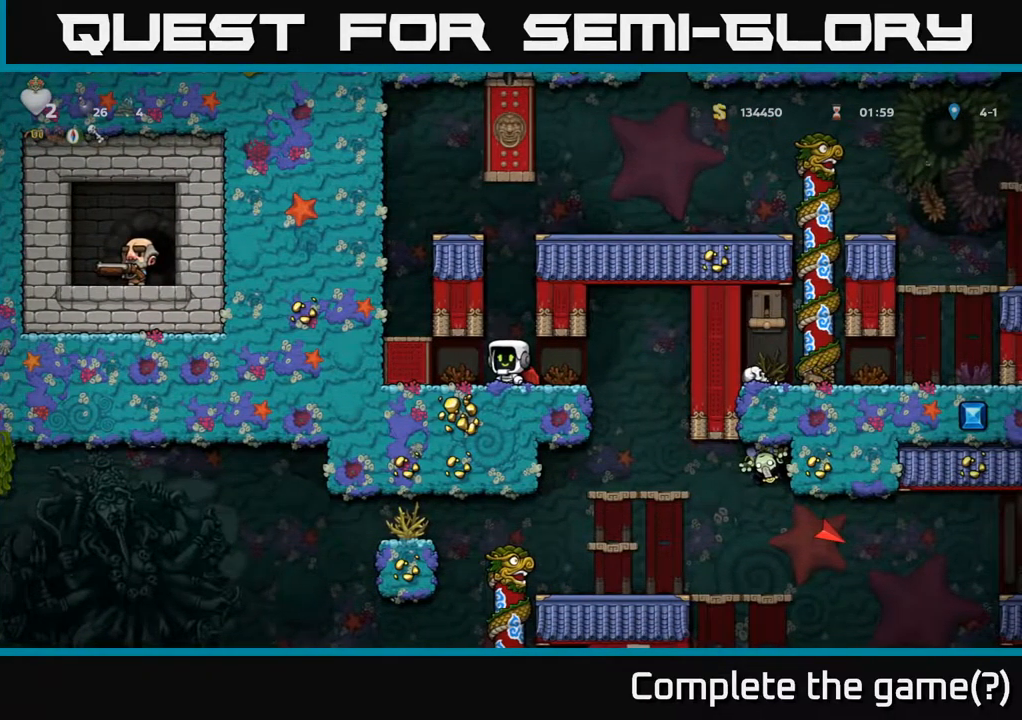
{"buttons": [], "left_stick": "center", "events": [[133, "left_stick", "right"], [233, "left_stick", "center"]]}
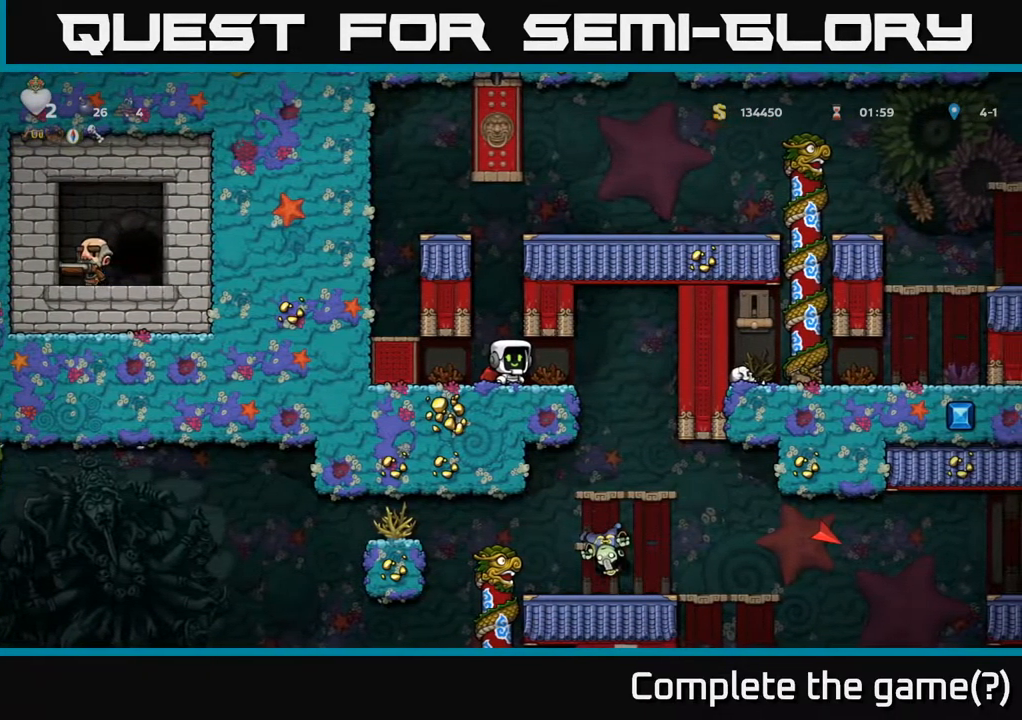
{"buttons": [], "left_stick": "center", "events": []}